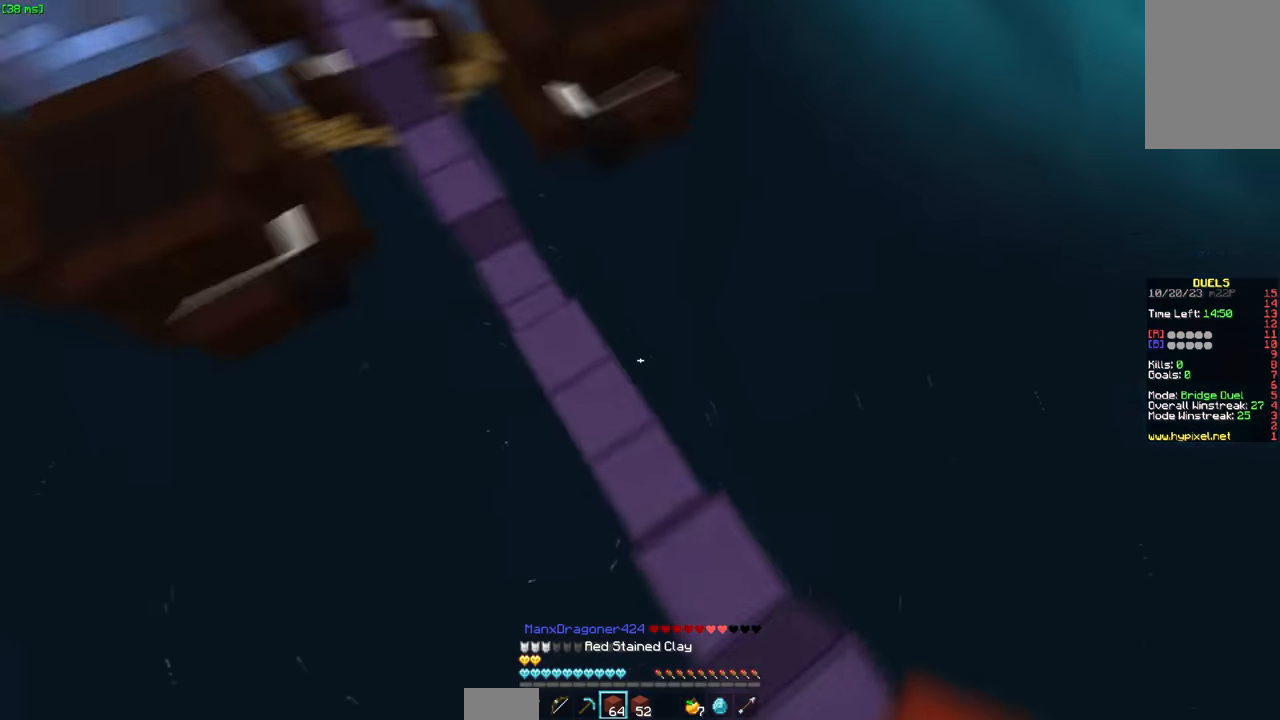
Gameplay with keyboard and mouse; each line is a JSON object with the keys and mouse buttons held at the frame after it. "events" lists presses ("down") and releases ("up") of "a", "d", "s", "space", "w", "mouse_left" and "mouse_right" between this image and that frame as [ms after this image, input, new state], when the widget could be followed in between. "mouse_left", "mouse_right" = the "left", "right" buttons of the "mouse" list. No other keys are recorded. Fast repeated clicks can show as one long hold. Mouse movement is not recorded.
{"keys": ["space"], "mouse": [], "events": [[17, "mouse_right", "down"], [17, "w", "up"], [67, "a", "up"], [67, "space", "up"], [117, "mouse_right", "up"], [167, "mouse_right", "down"], [267, "mouse_right", "up"], [267, "space", "down"], [317, "mouse_right", "down"], [467, "mouse_right", "up"]]}
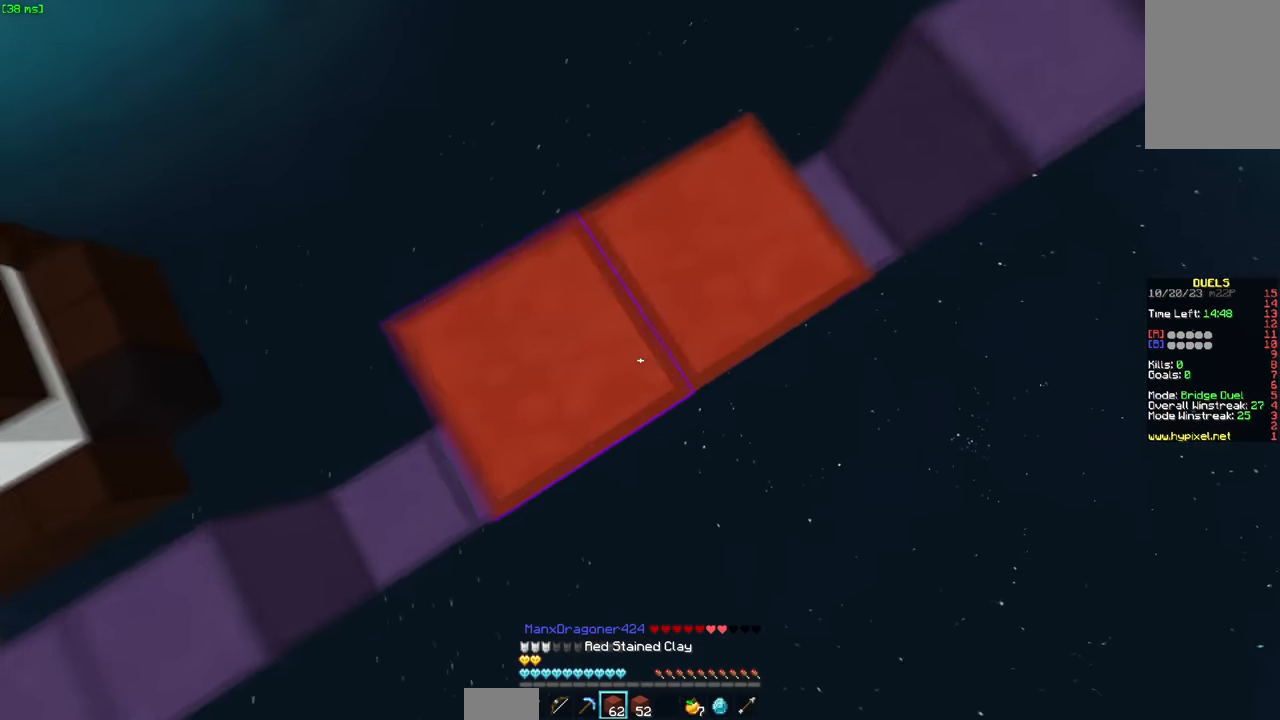
{"keys": ["a", "s", "space"], "mouse": [], "events": [[67, "a", "down"], [67, "mouse_right", "down"], [67, "space", "up"], [133, "mouse_right", "up"], [167, "s", "down"], [217, "mouse_right", "down"], [333, "mouse_right", "up"], [383, "mouse_right", "down"], [433, "space", "down"], [483, "mouse_right", "up"]]}
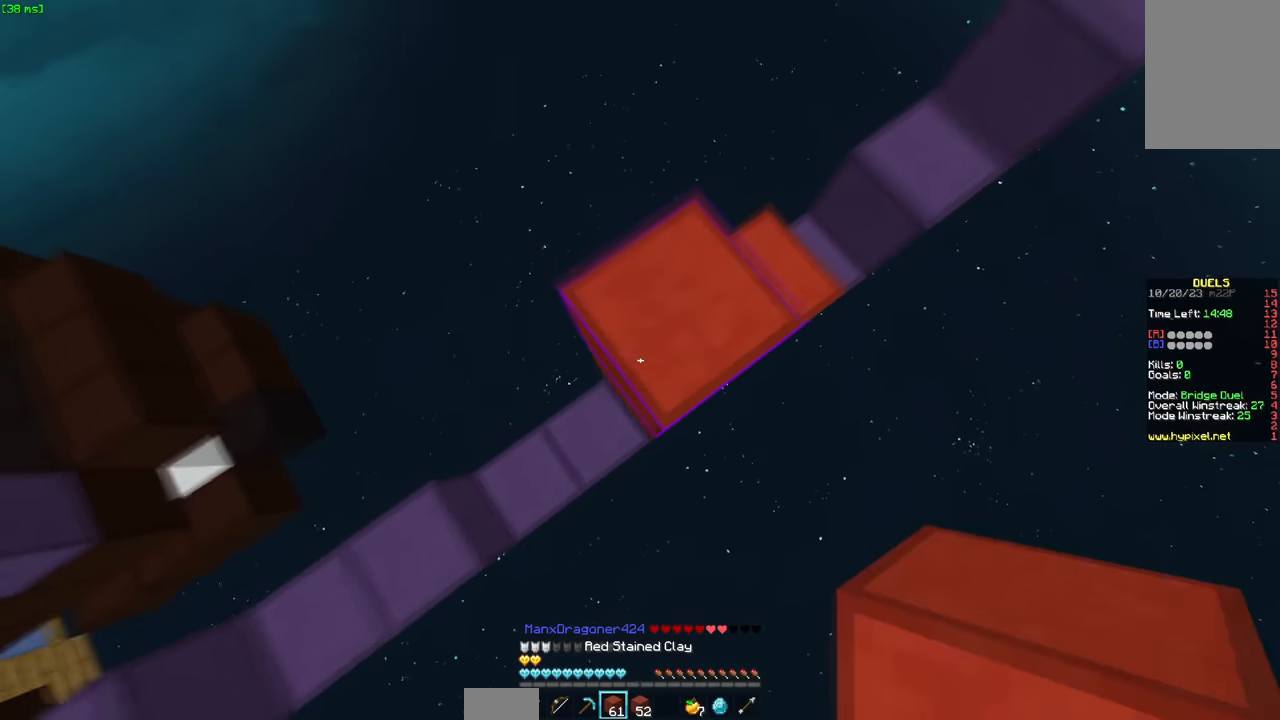
{"keys": ["d", "s"], "mouse": ["right"], "events": [[33, "mouse_right", "down"], [67, "a", "up"], [67, "d", "down"], [67, "mouse_right", "up"], [67, "space", "up"], [100, "mouse_right", "down"], [150, "mouse_right", "up"], [200, "mouse_right", "down"], [250, "mouse_right", "up"], [350, "mouse_right", "down"]]}
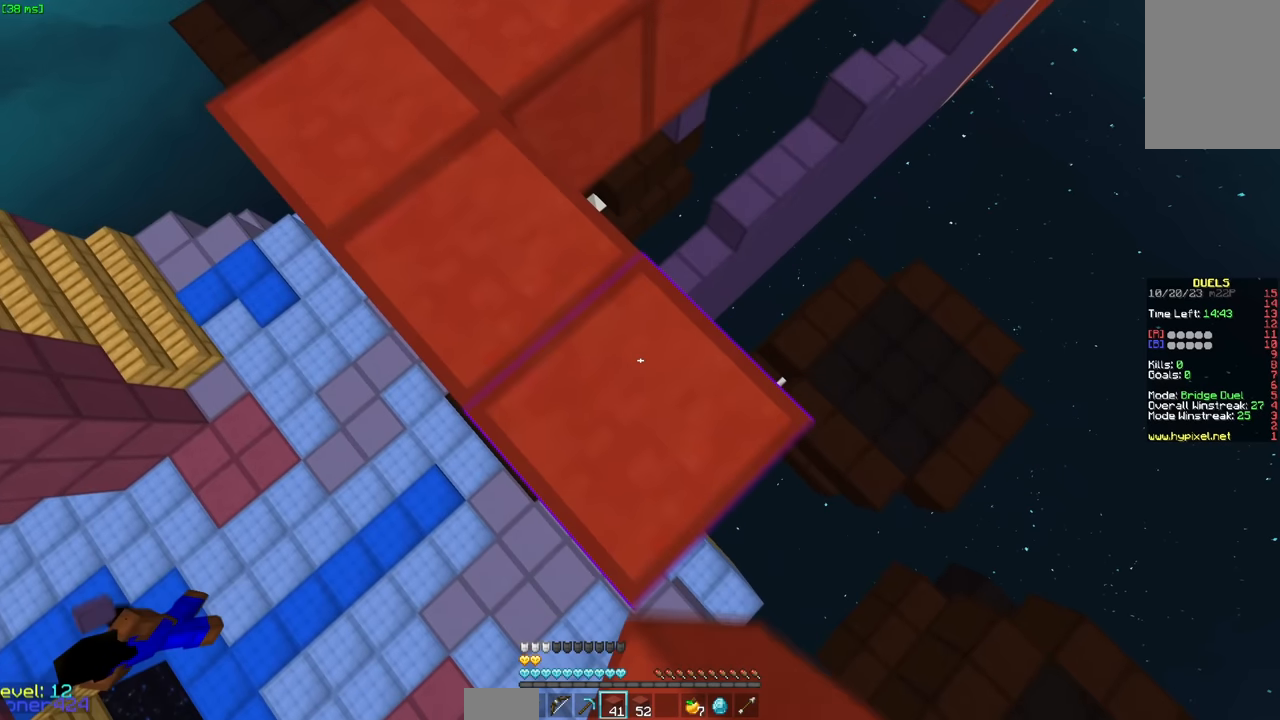
{"keys": [], "mouse": [], "events": [[50, "mouse_right", "up"], [100, "mouse_right", "down"], [167, "mouse_right", "up"], [267, "mouse_right", "down"], [267, "s", "up"], [367, "mouse_right", "up"], [417, "mouse_right", "down"], [467, "d", "up"], [467, "mouse_right", "up"]]}
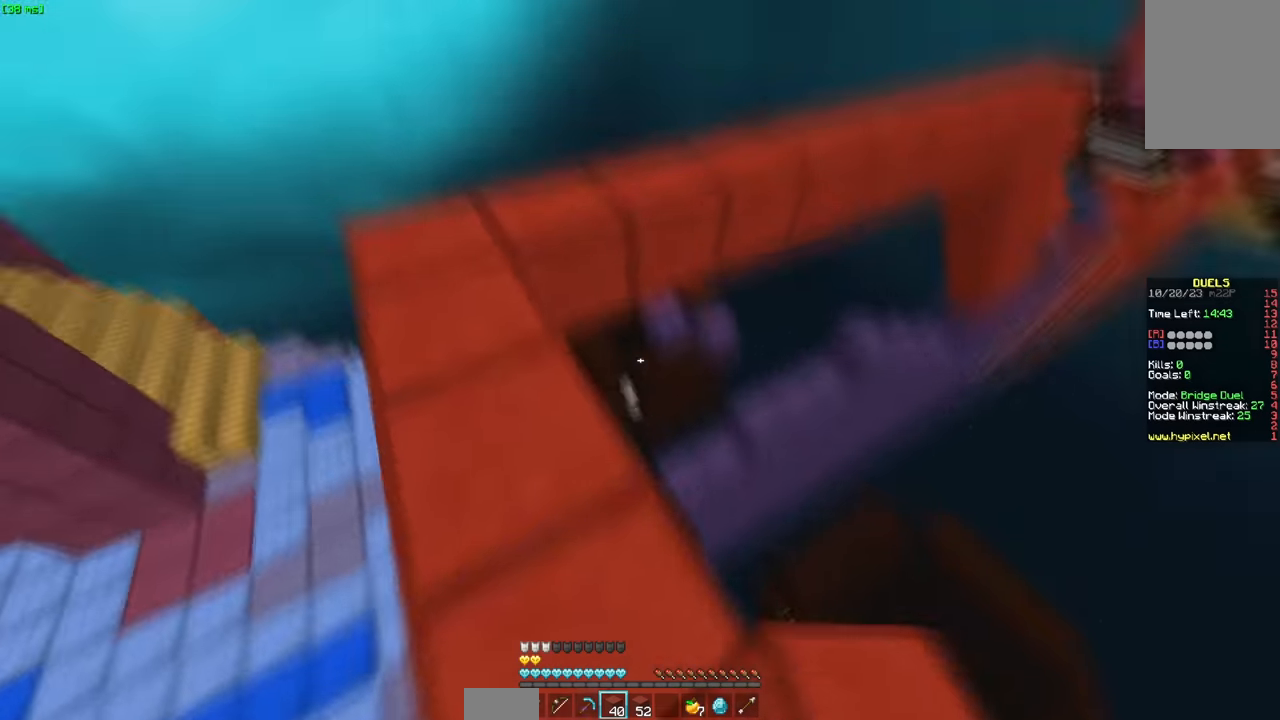
{"keys": ["w"], "mouse": [], "events": [[17, "w", "down"], [100, "mouse_right", "down"], [217, "mouse_left", "down"], [217, "mouse_right", "up"], [267, "space", "down"], [384, "mouse_left", "up"], [484, "space", "up"]]}
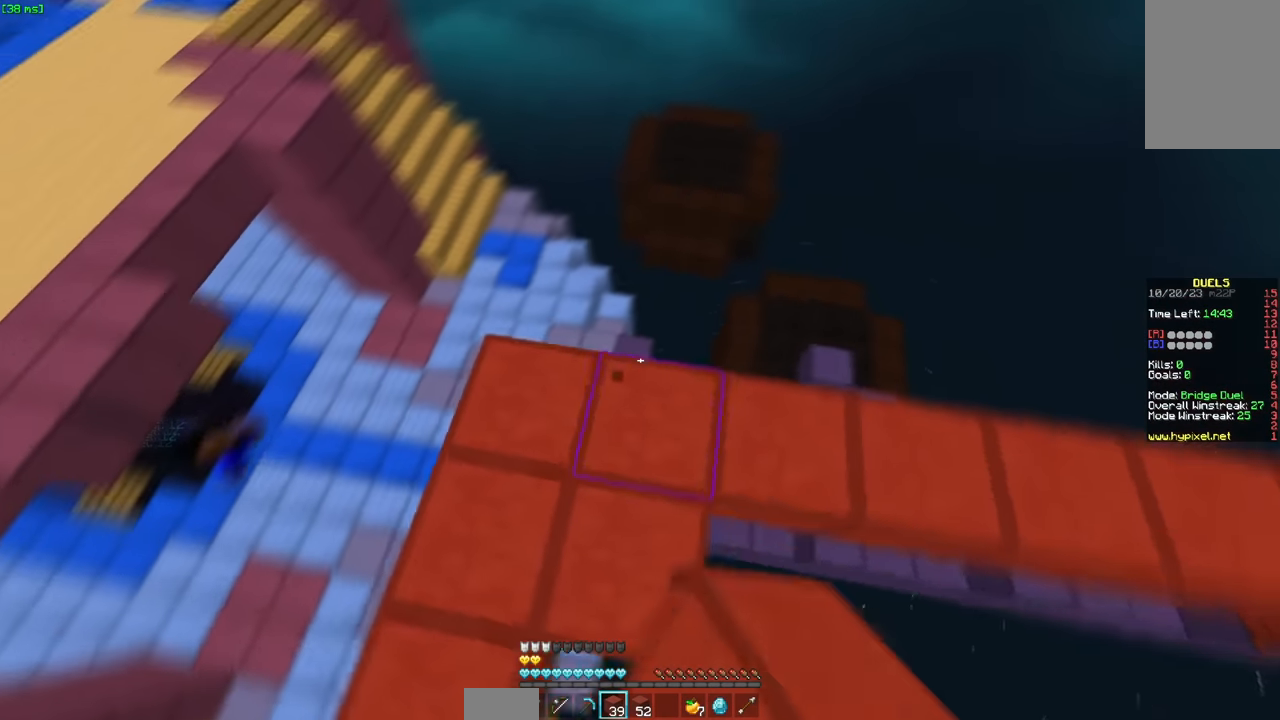
{"keys": ["w"], "mouse": [], "events": [[34, "w", "up"], [234, "w", "down"], [334, "a", "down"], [334, "mouse_left", "down"], [450, "a", "up"], [450, "mouse_left", "up"], [450, "w", "up"], [500, "w", "down"]]}
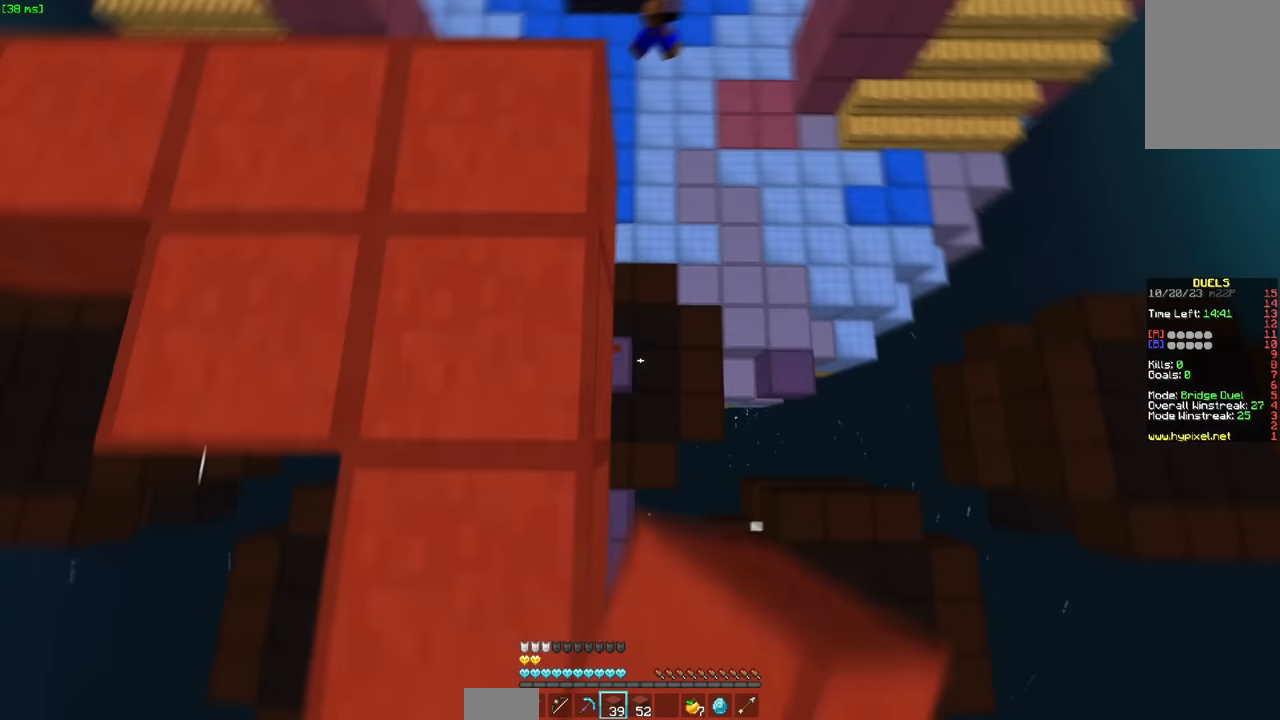
{"keys": [], "mouse": ["left"], "events": [[150, "mouse_left", "down"], [250, "mouse_left", "up"], [284, "mouse_left", "down"], [400, "w", "up"], [417, "mouse_left", "up"], [450, "mouse_left", "down"]]}
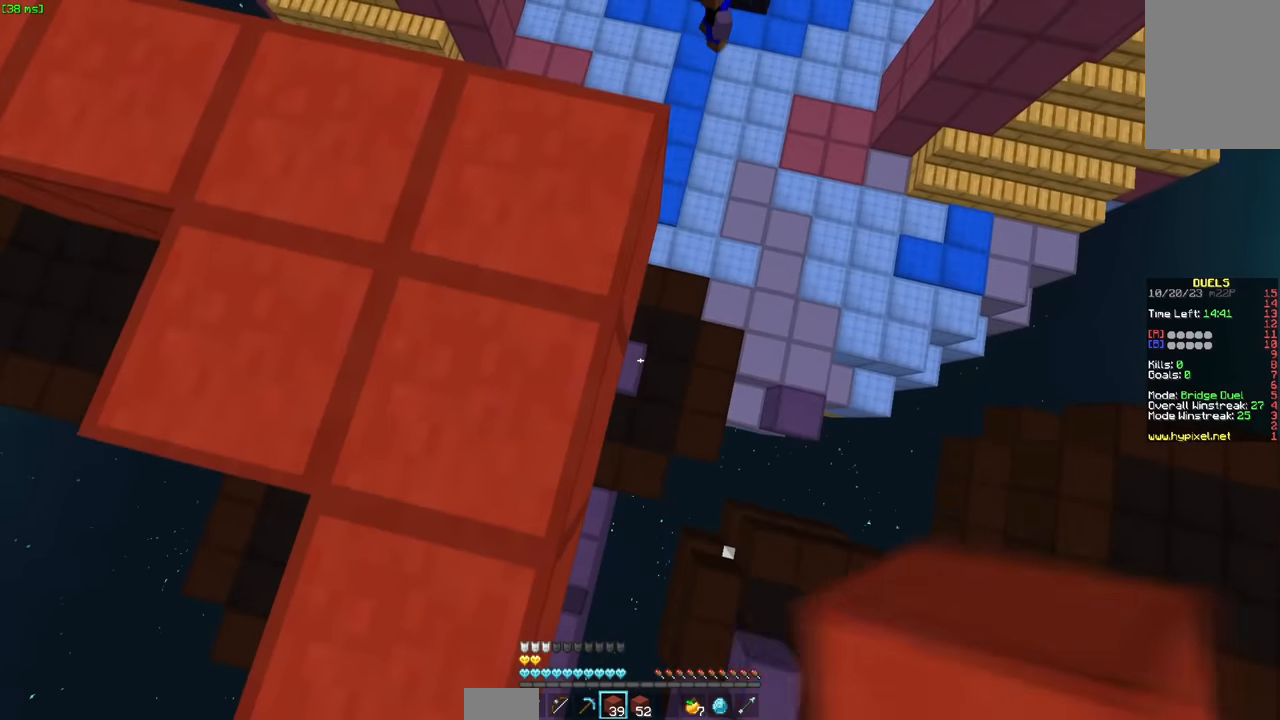
{"keys": ["a", "s"], "mouse": [], "events": [[67, "mouse_left", "up"], [150, "mouse_left", "down"], [167, "a", "down"], [167, "s", "down"], [267, "mouse_left", "up"]]}
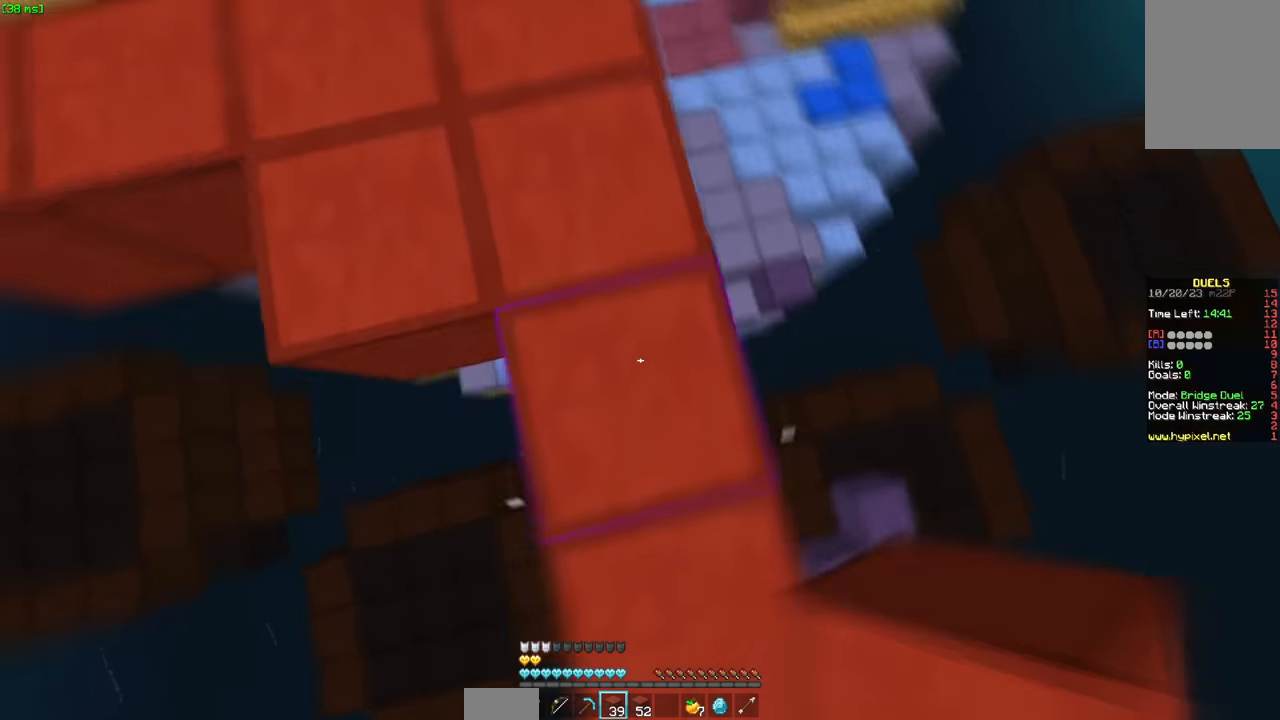
{"keys": ["a", "d", "s"], "mouse": ["right"], "events": [[234, "mouse_right", "down"], [334, "mouse_right", "up"], [384, "d", "down"], [384, "mouse_right", "down"]]}
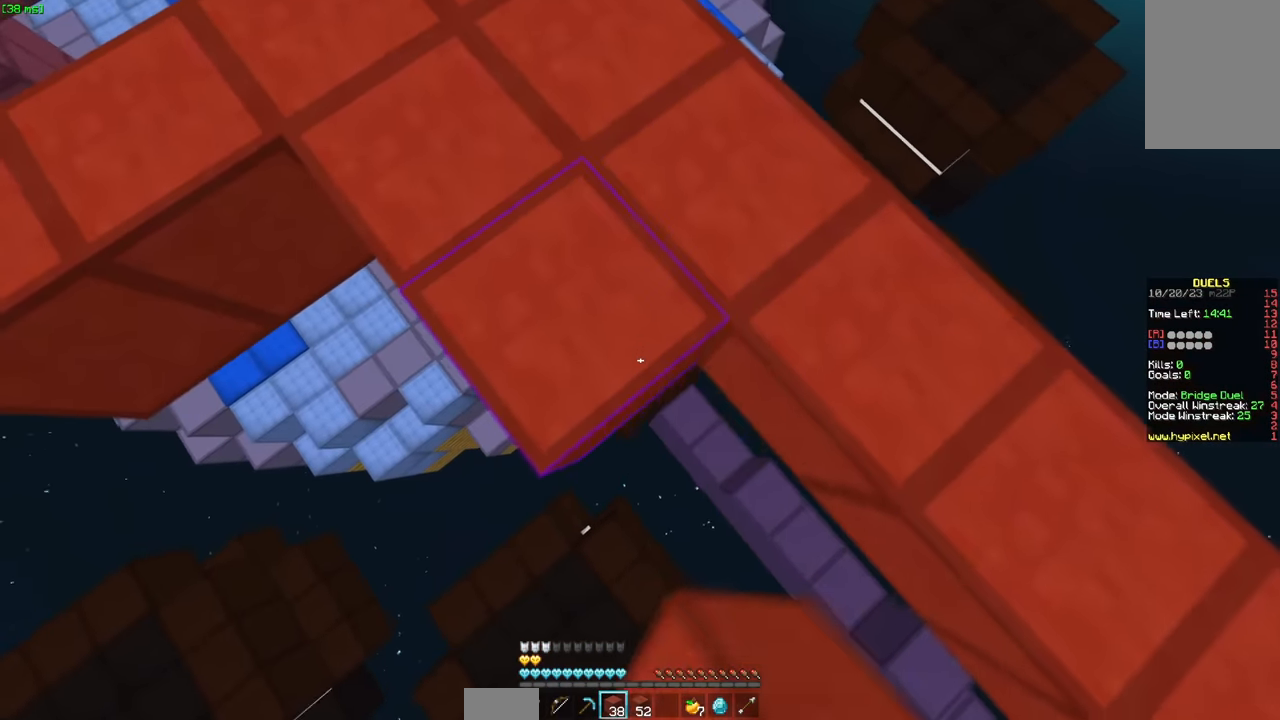
{"keys": ["a", "s"], "mouse": [], "events": [[134, "mouse_right", "up"], [234, "mouse_right", "down"], [284, "mouse_right", "up"], [350, "d", "up"], [350, "mouse_right", "down"], [450, "mouse_right", "up"]]}
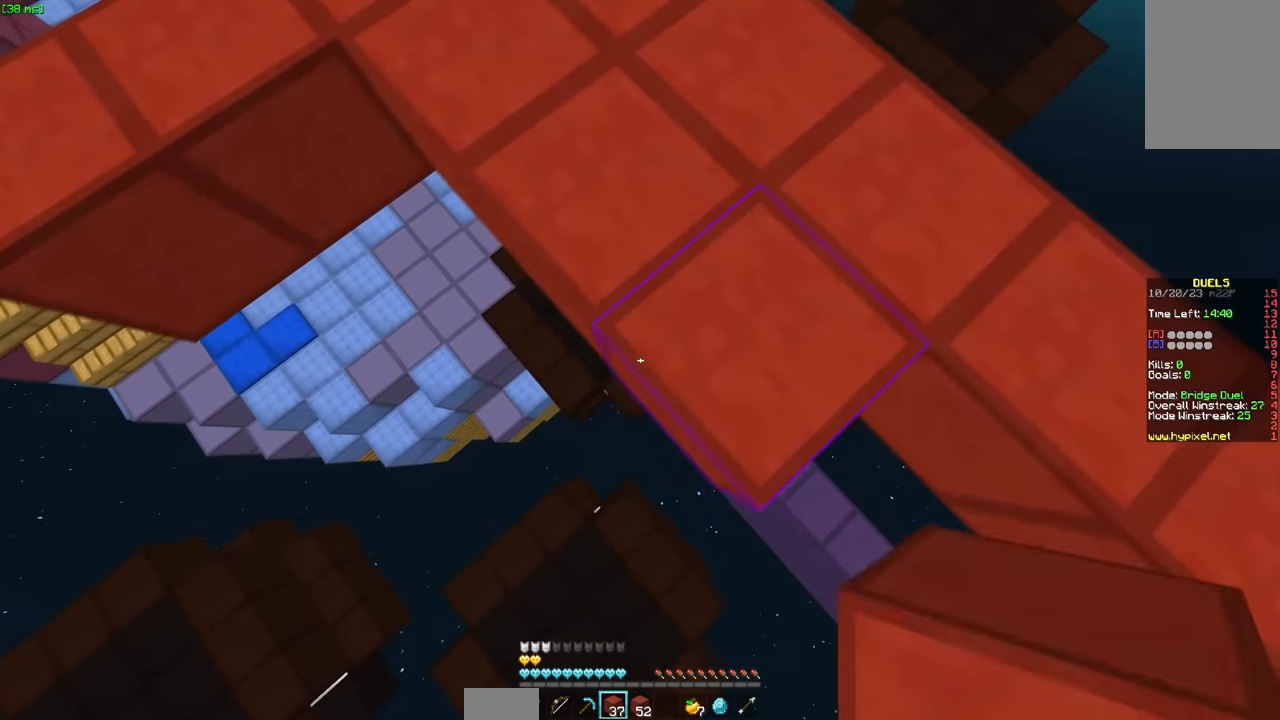
{"keys": ["d"], "mouse": [], "events": [[50, "mouse_right", "down"], [150, "mouse_right", "up"], [200, "mouse_right", "down"], [250, "mouse_right", "up"], [350, "a", "up"], [350, "d", "down"], [417, "mouse_right", "down"], [484, "mouse_right", "up"], [484, "s", "up"]]}
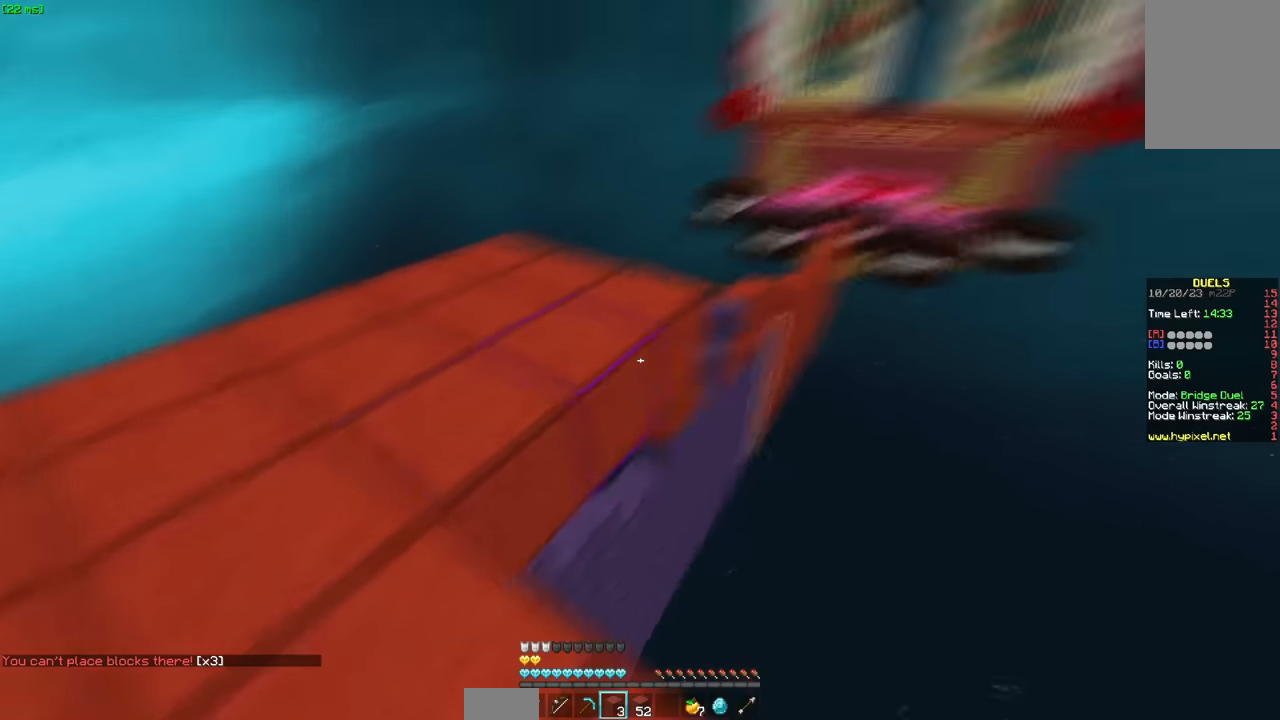
{"keys": ["w"], "mouse": [], "events": [[134, "d", "up"], [134, "mouse_right", "down"], [284, "a", "down"], [334, "w", "down"], [384, "mouse_right", "up"], [500, "a", "up"]]}
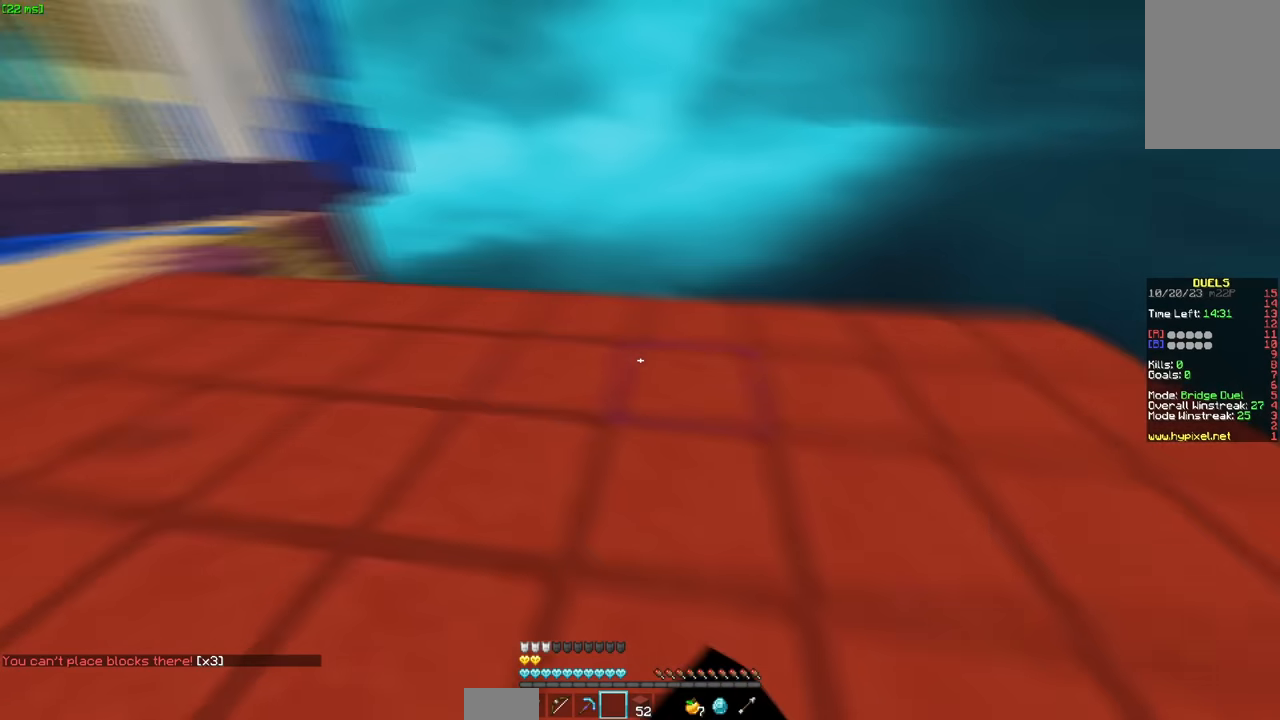
{"keys": ["w"], "mouse": [], "events": [[50, "space", "down"], [250, "space", "up"]]}
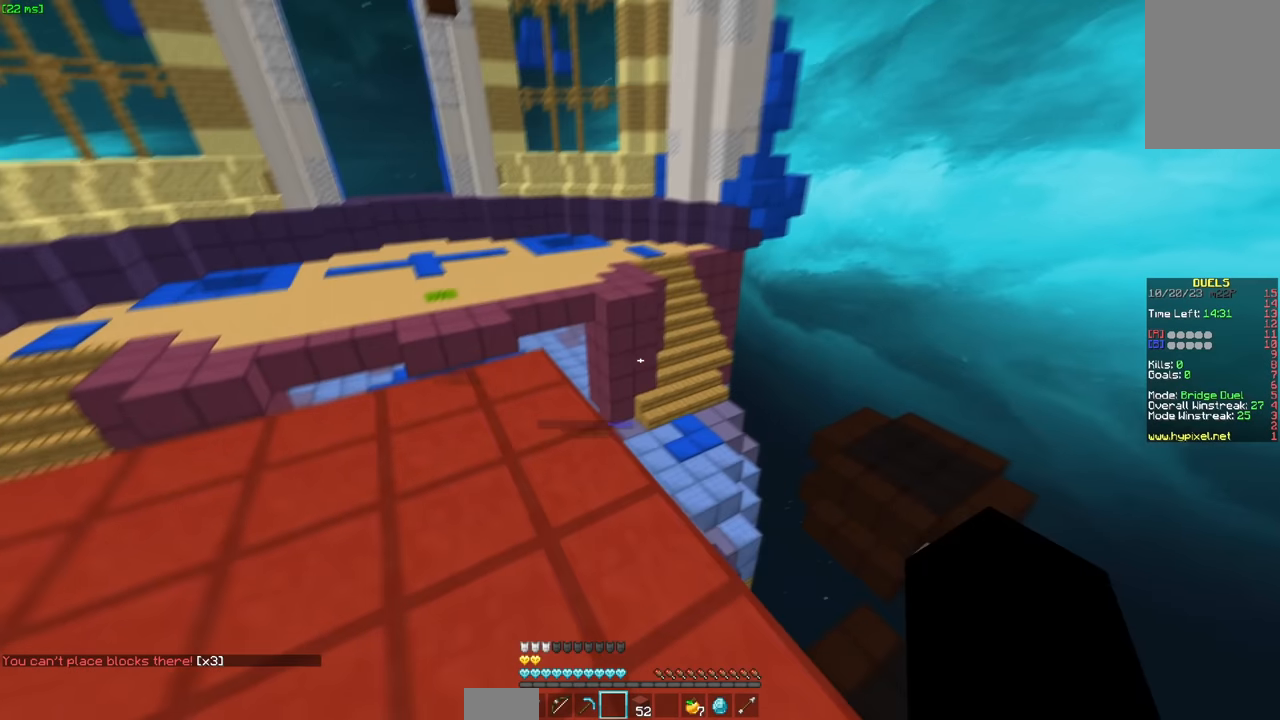
{"keys": ["w"], "mouse": [], "events": [[367, "mouse_left", "down"], [467, "mouse_left", "up"]]}
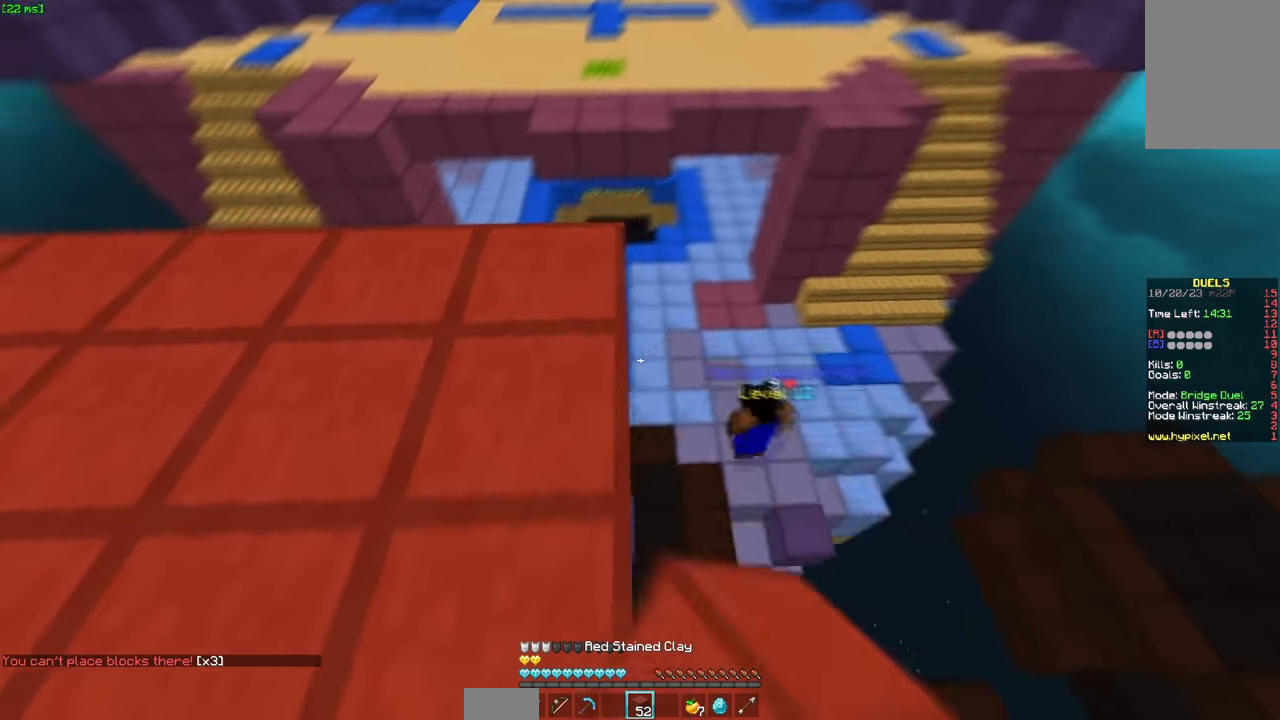
{"keys": ["d", "s"], "mouse": ["right"], "events": [[217, "d", "down"], [267, "mouse_right", "down"], [284, "w", "up"], [434, "s", "down"]]}
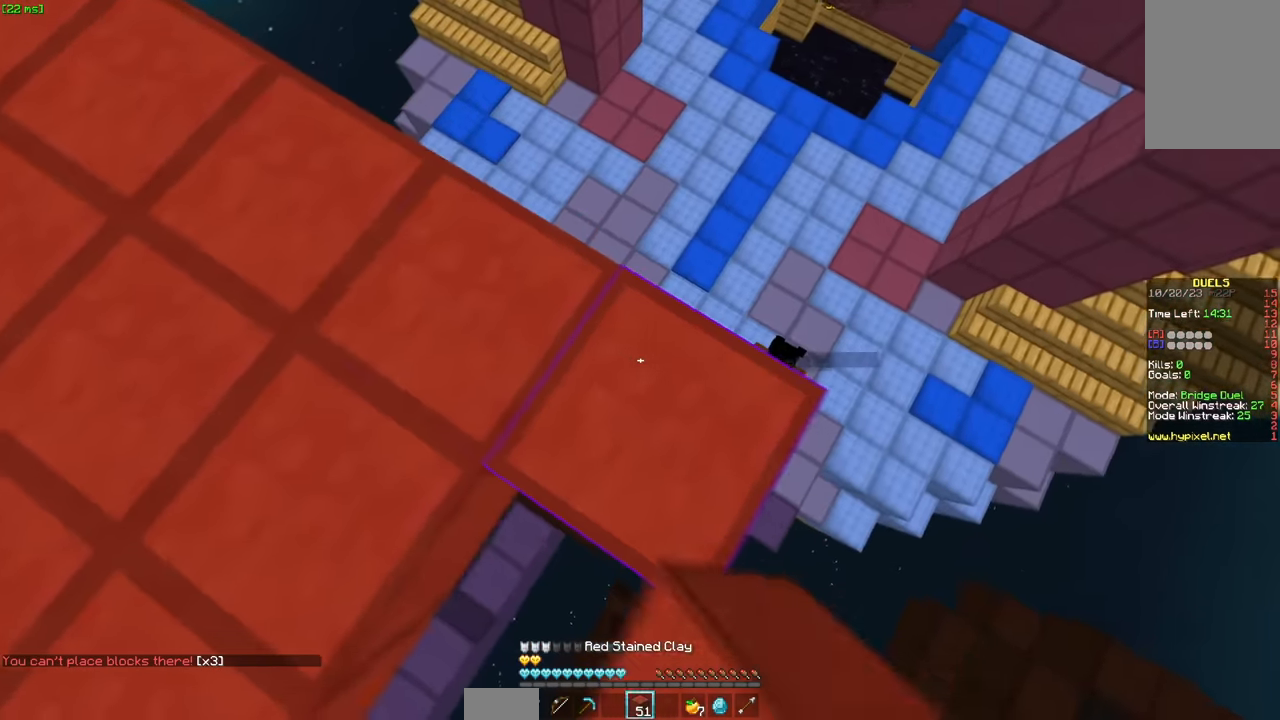
{"keys": ["d", "s"], "mouse": ["right"], "events": [[184, "mouse_right", "up"], [234, "mouse_right", "down"], [300, "mouse_right", "up"], [400, "mouse_right", "down"], [450, "mouse_right", "up"], [500, "mouse_right", "down"]]}
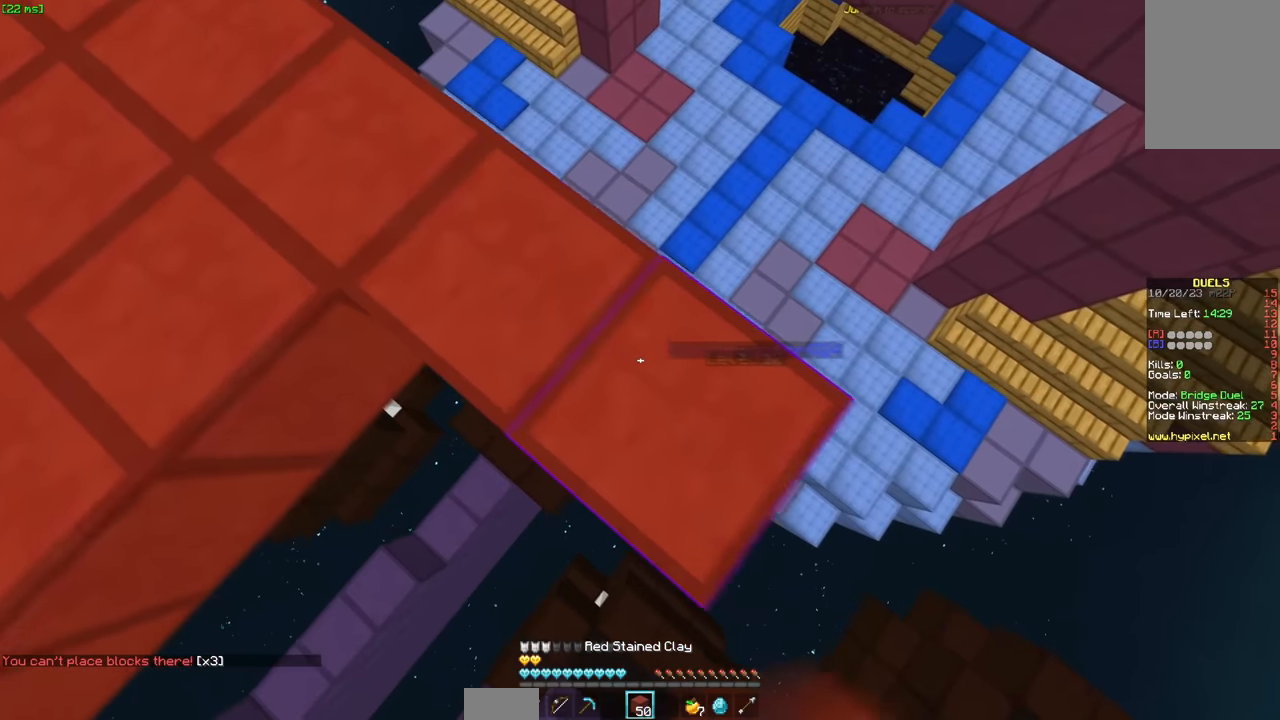
{"keys": [], "mouse": [], "events": [[300, "s", "up"], [367, "mouse_right", "up"], [400, "mouse_right", "down"], [467, "d", "up"], [467, "mouse_right", "up"]]}
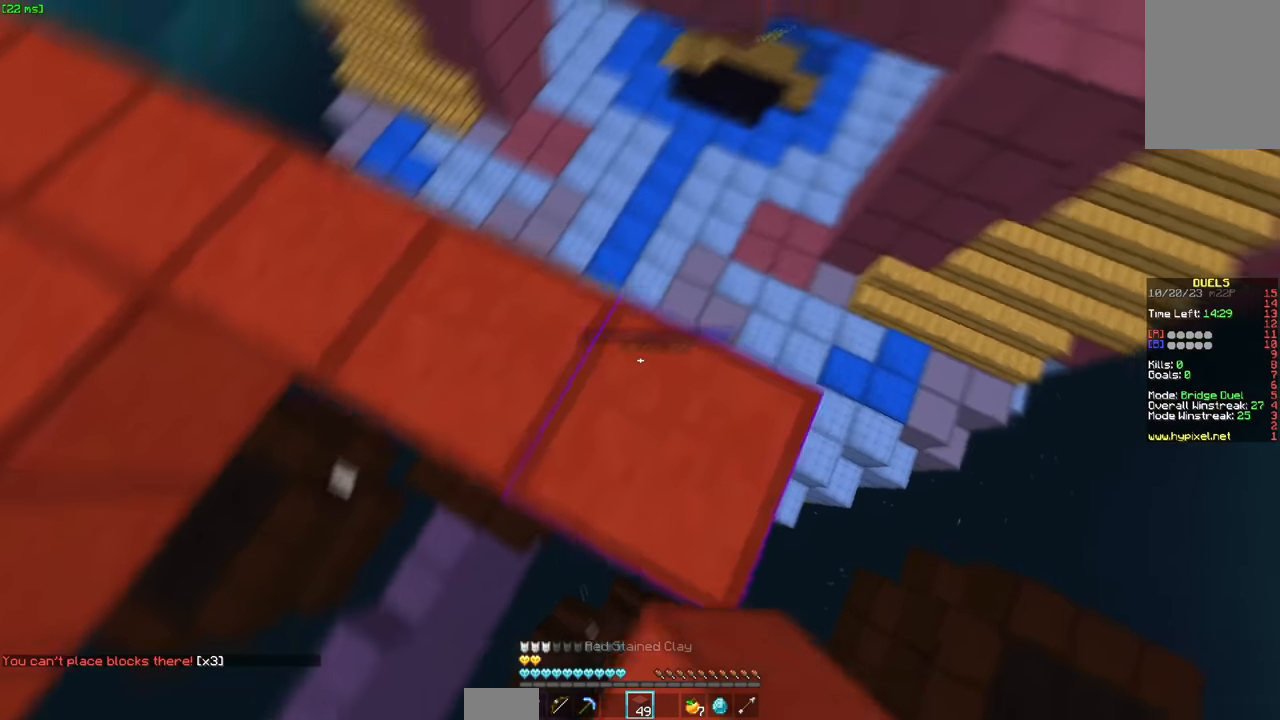
{"keys": ["w"], "mouse": [], "events": [[17, "s", "down"], [17, "w", "down"], [67, "s", "up"], [167, "space", "down"], [467, "space", "up"]]}
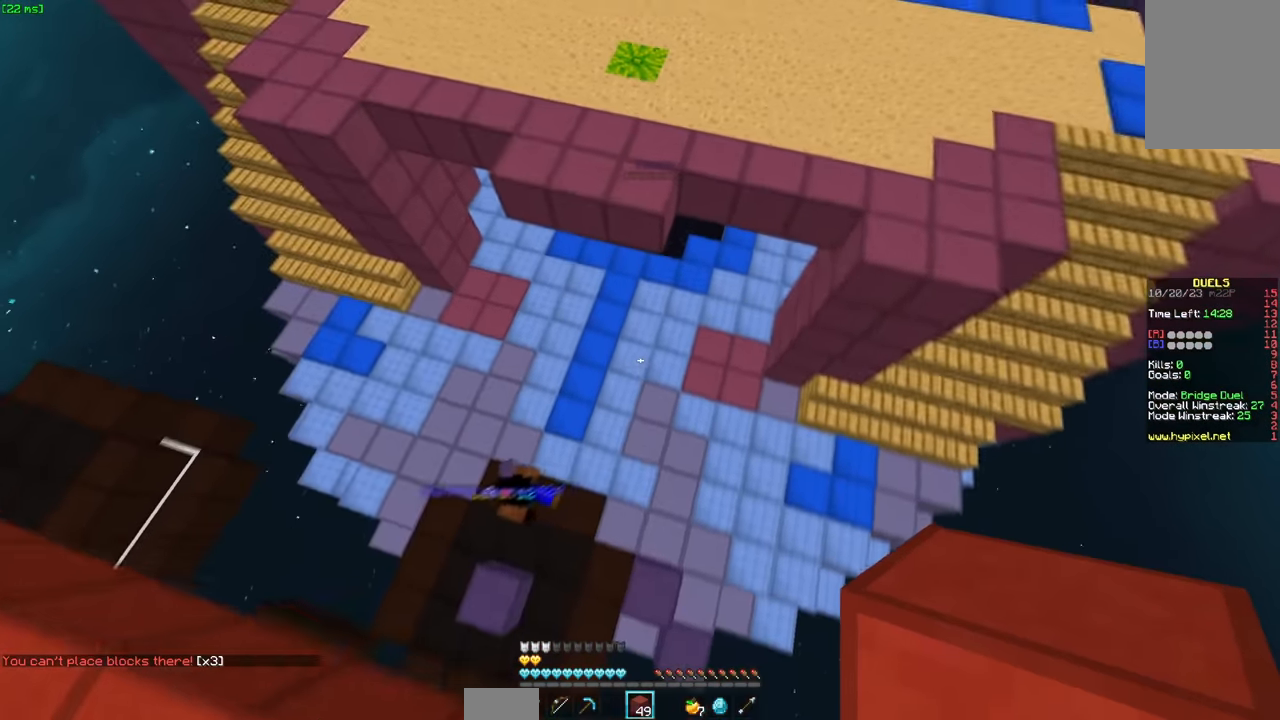
{"keys": ["space", "w"], "mouse": [], "events": [[384, "space", "down"]]}
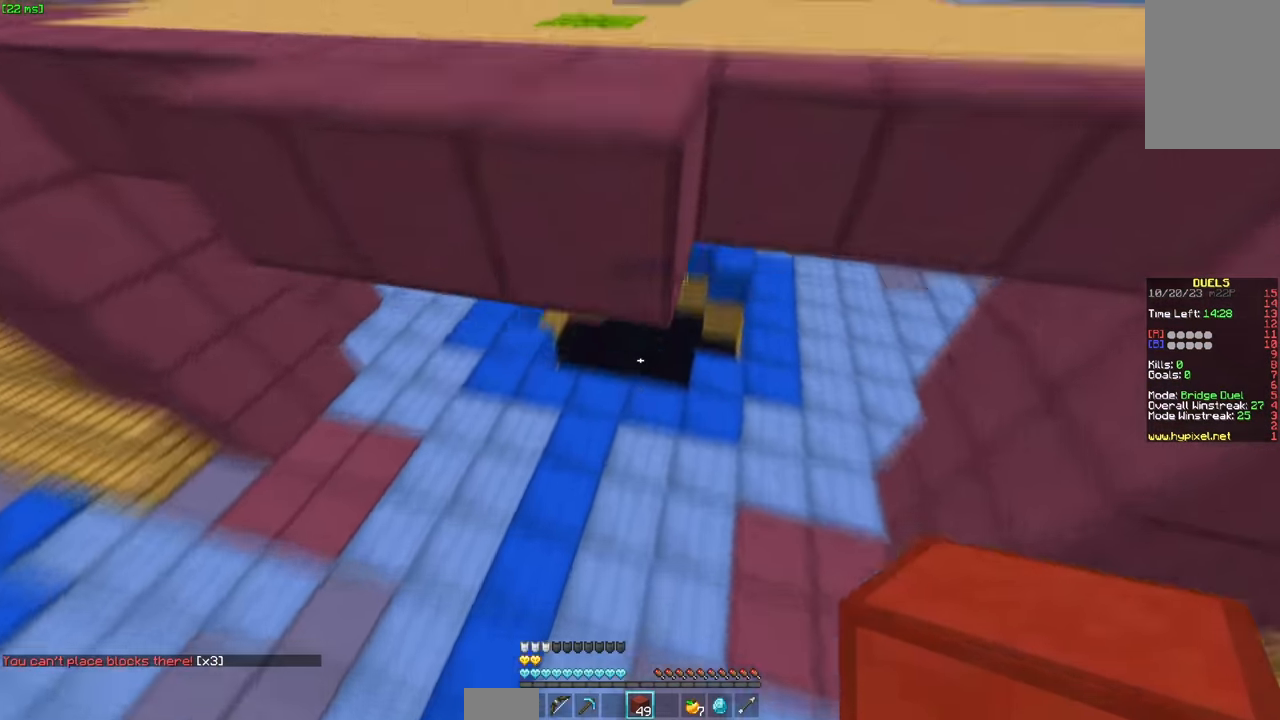
{"keys": ["space", "w"], "mouse": [], "events": []}
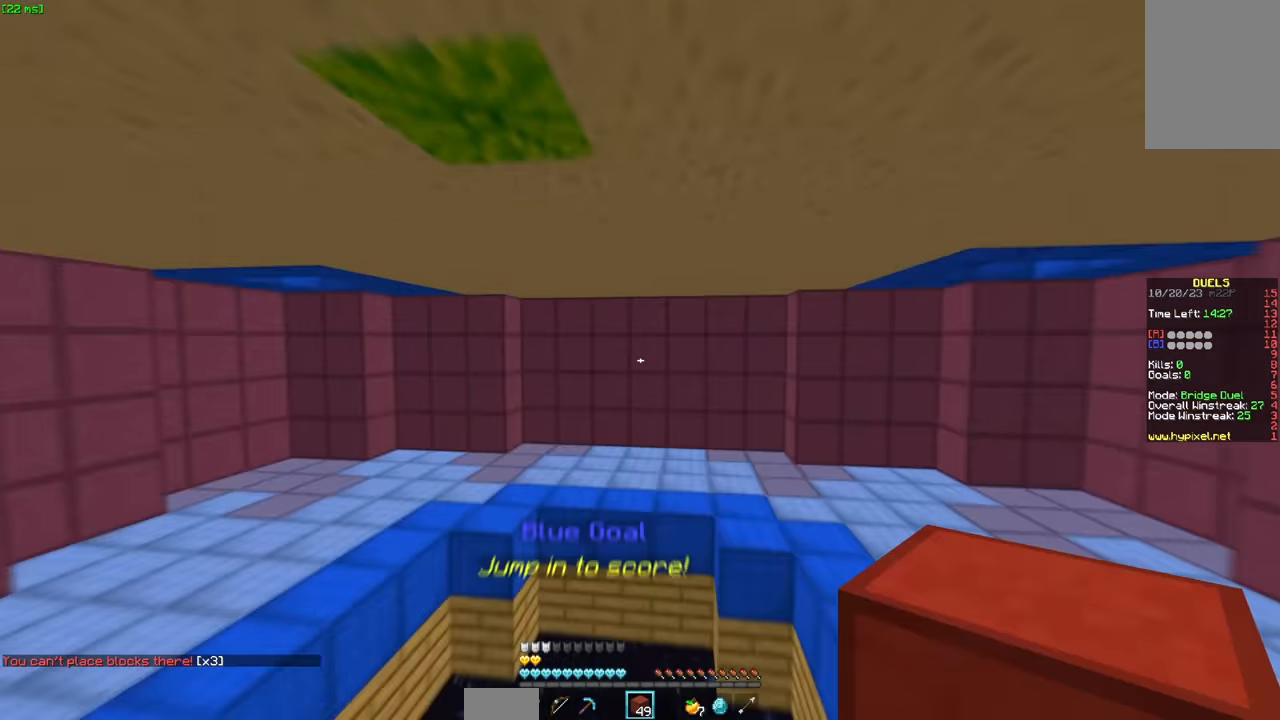
{"keys": ["w"], "mouse": [], "events": [[50, "mouse_left", "down"], [150, "mouse_left", "up"], [150, "space", "up"]]}
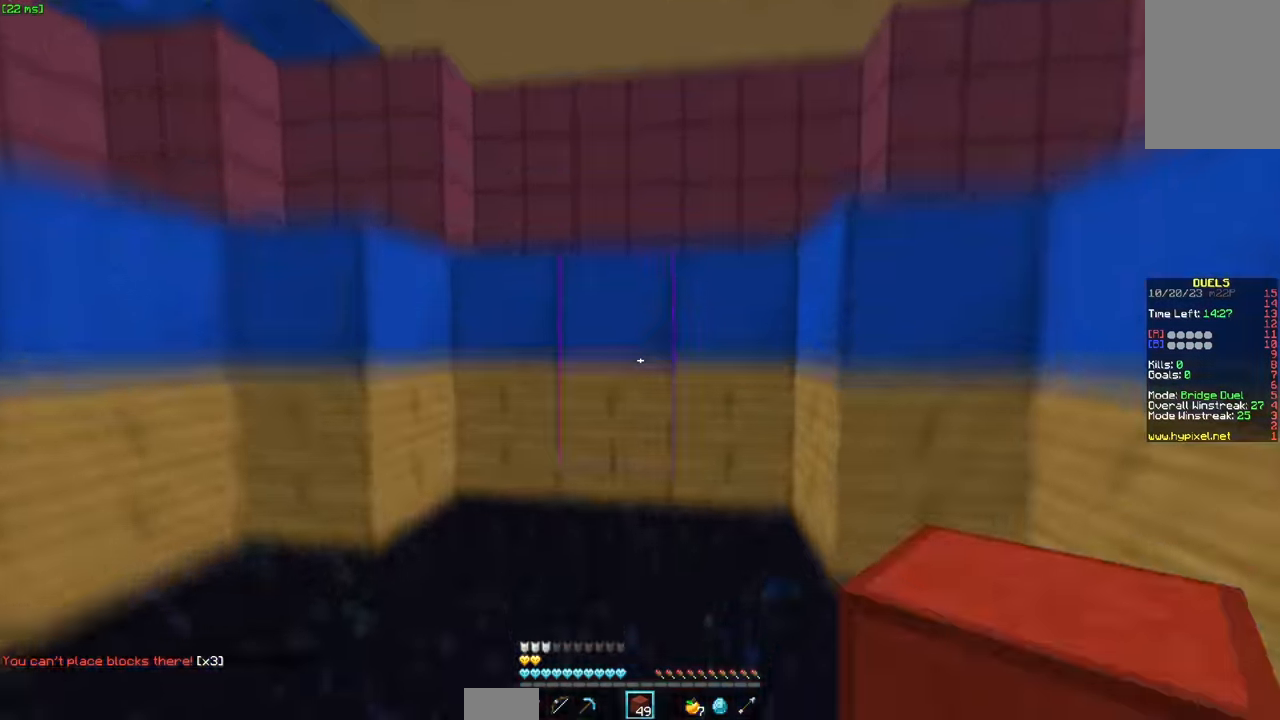
{"keys": [], "mouse": [], "events": [[483, "w", "up"]]}
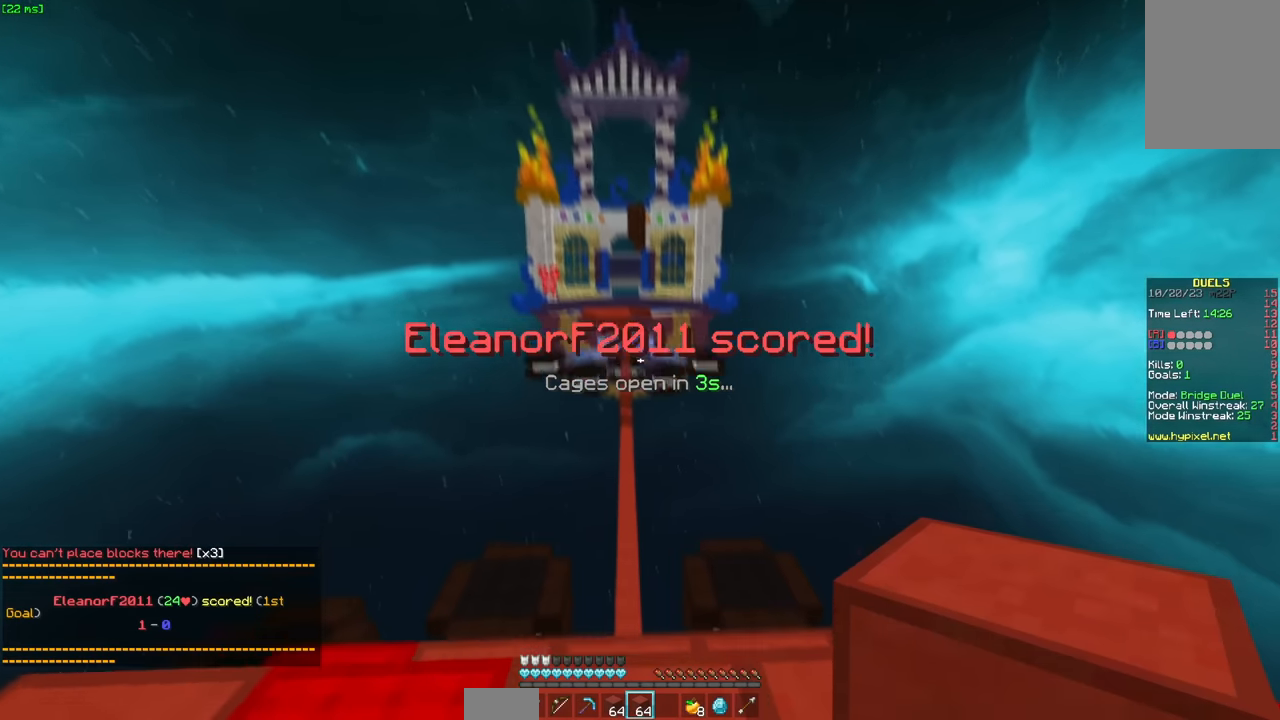
{"keys": ["w"], "mouse": ["left", "right"], "events": [[133, "w", "down"], [333, "mouse_right", "down"], [483, "mouse_left", "down"]]}
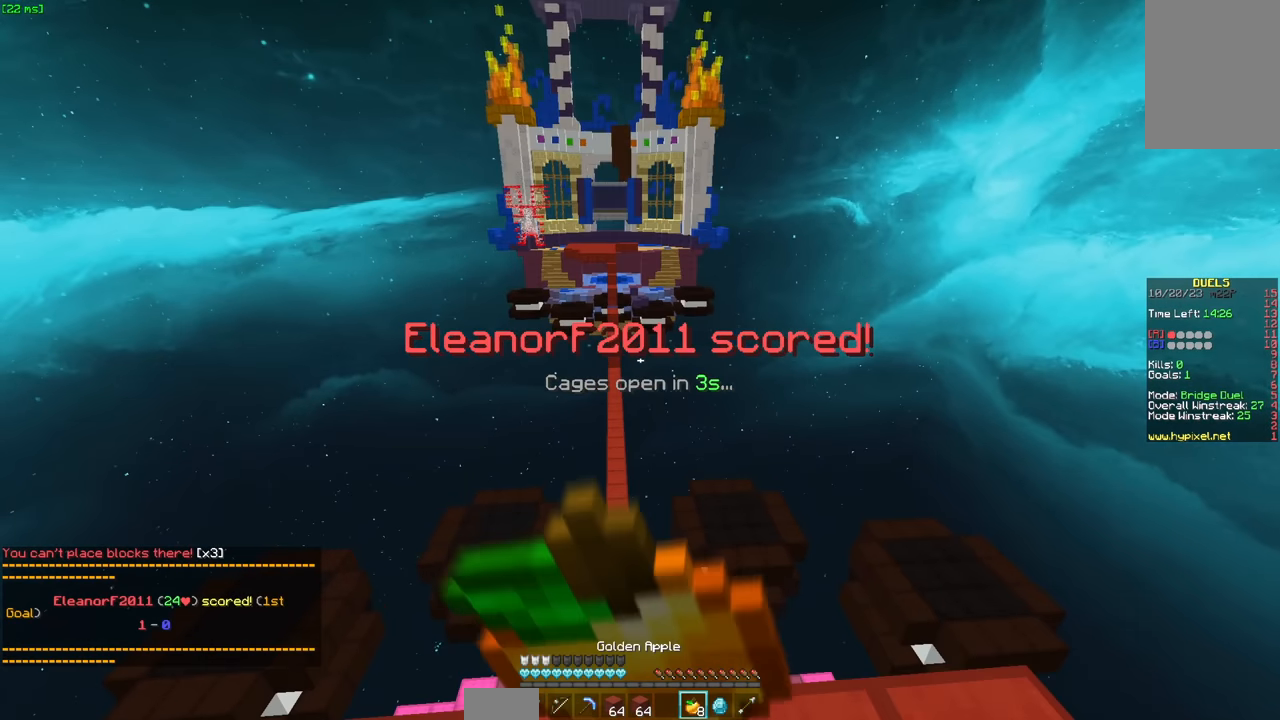
{"keys": [], "mouse": ["right"], "events": [[150, "mouse_left", "up"], [350, "w", "up"]]}
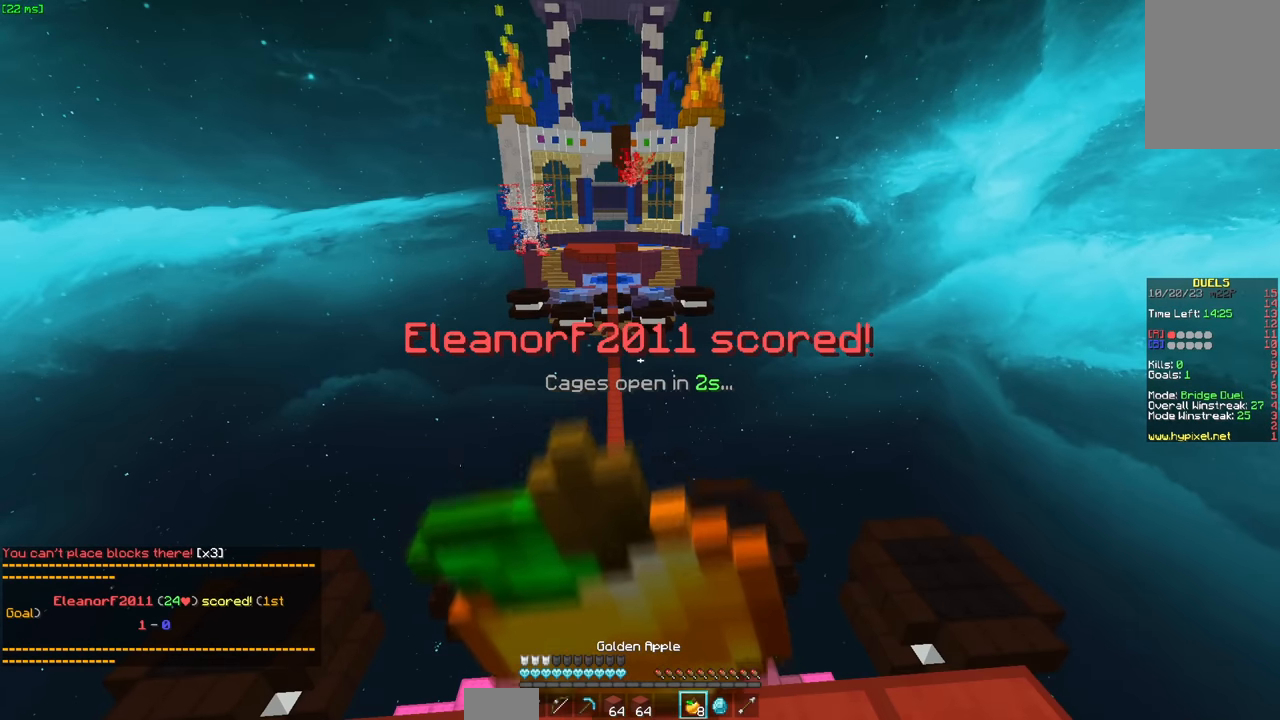
{"keys": ["w"], "mouse": ["right"], "events": [[266, "w", "down"]]}
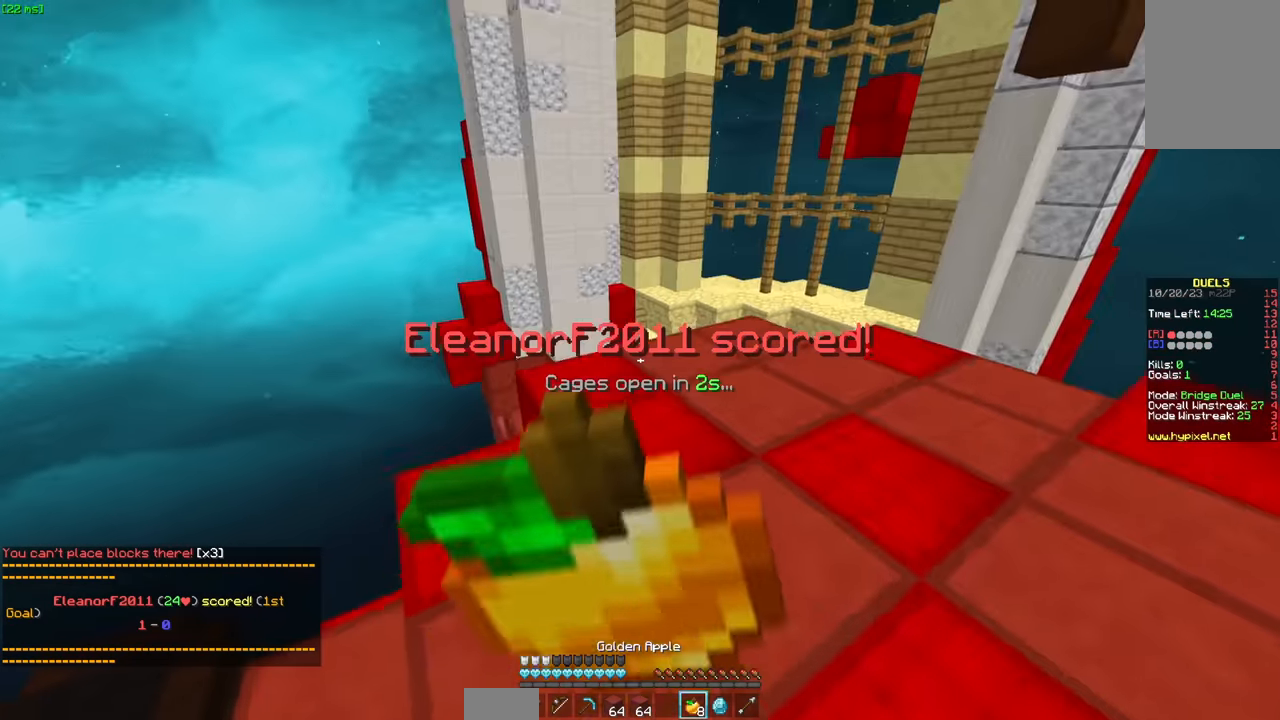
{"keys": ["w"], "mouse": ["right"], "events": []}
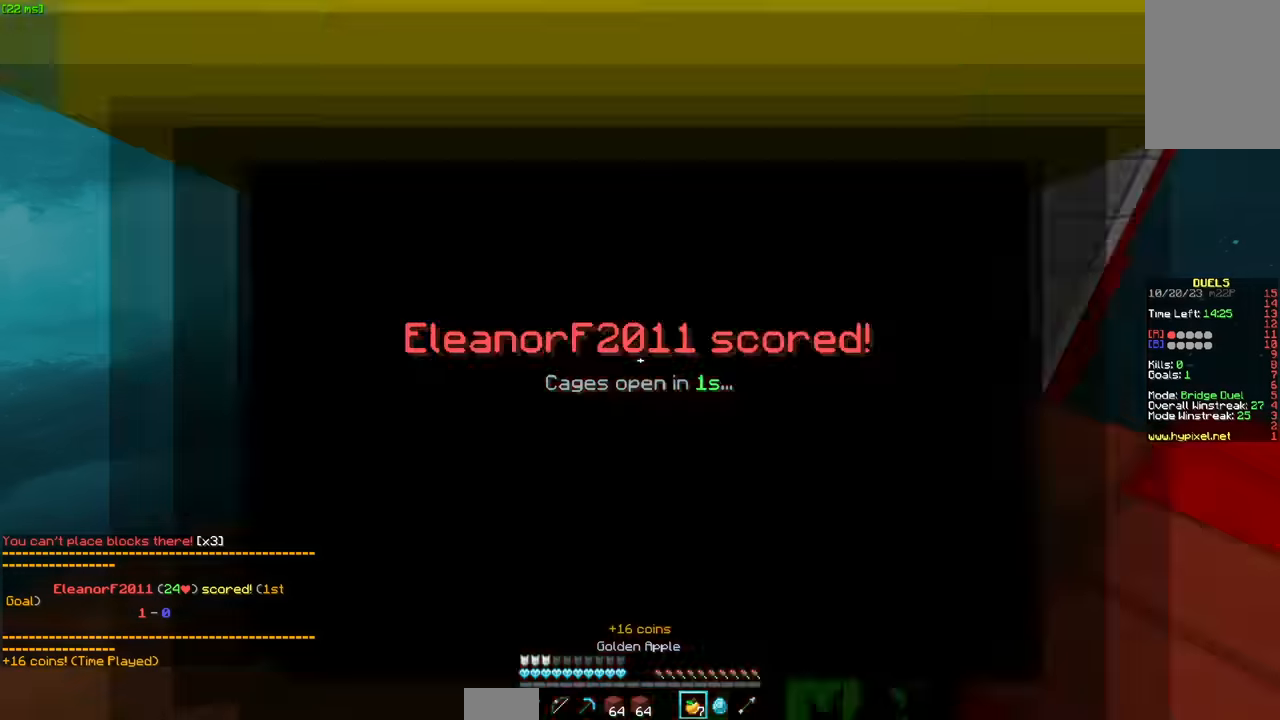
{"keys": ["a", "w"], "mouse": [], "events": [[233, "mouse_right", "up"], [333, "mouse_left", "down"], [400, "a", "down"], [450, "mouse_left", "up"]]}
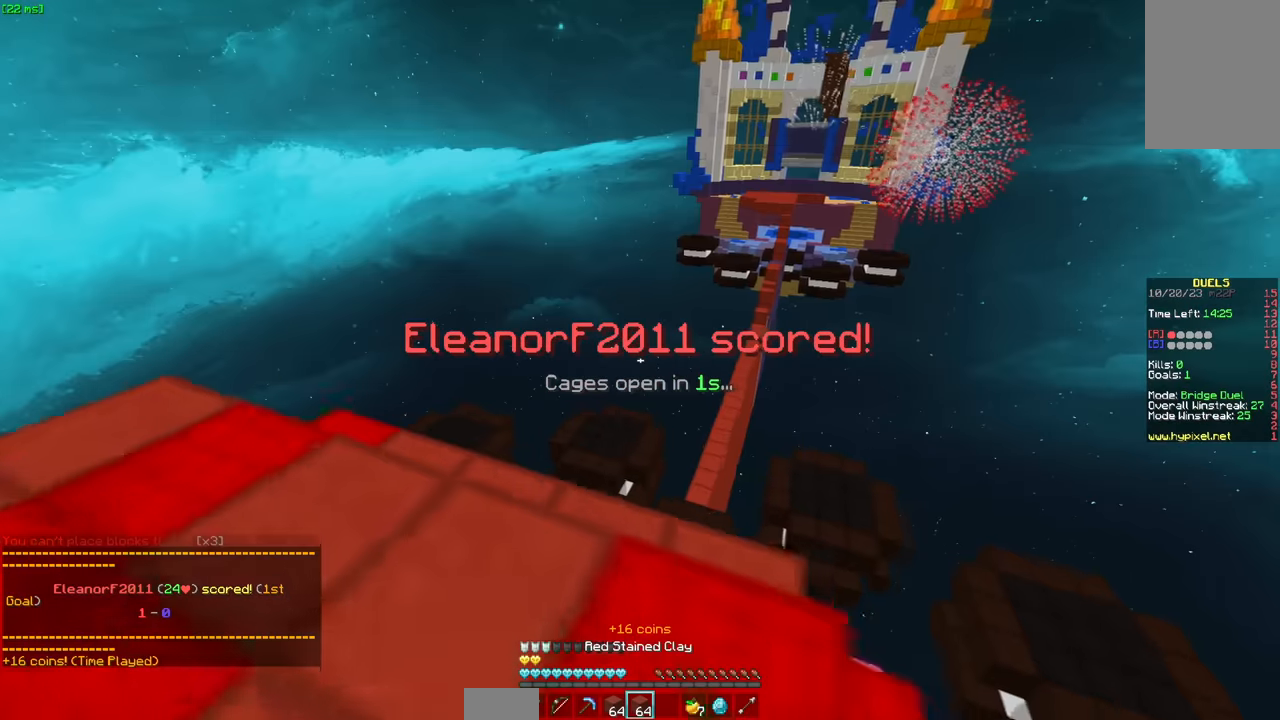
{"keys": ["a", "w"], "mouse": [], "events": [[350, "mouse_left", "down"], [400, "mouse_left", "up"]]}
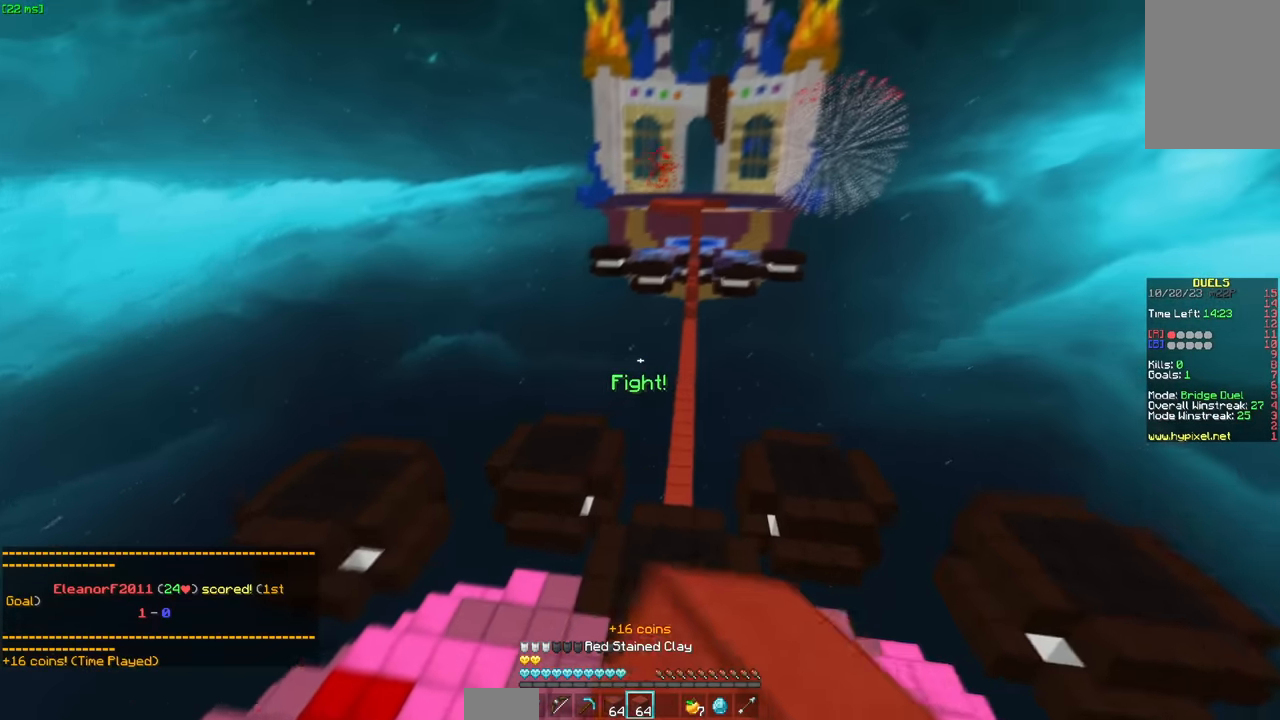
{"keys": ["space", "w"], "mouse": [], "events": [[50, "a", "up"], [100, "mouse_left", "down"], [150, "space", "down"], [216, "mouse_left", "up"]]}